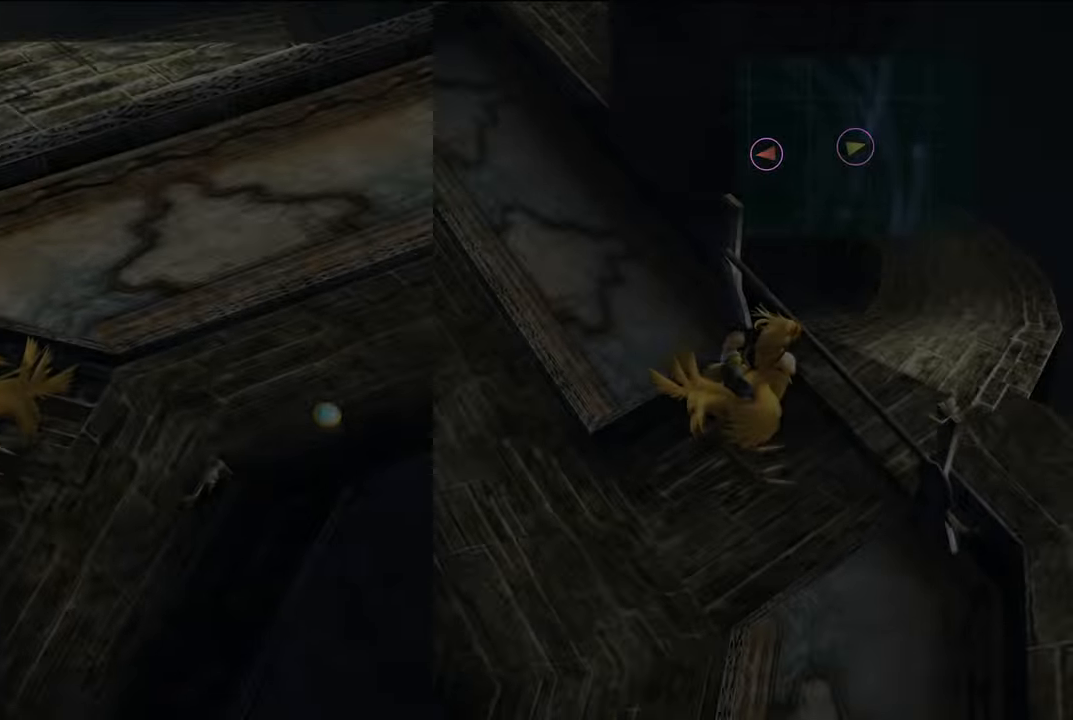
Gameplay with a controller (Xbox layout); each line is a JSON object with the inputs held at the frame after it. "events" lists button and stick changes between this image and that frame as [ms after this image, input, new state], when the widget could be followed in between. Not read: L3.
{"buttons": [], "left_stick": "center", "right_stick": "center", "events": []}
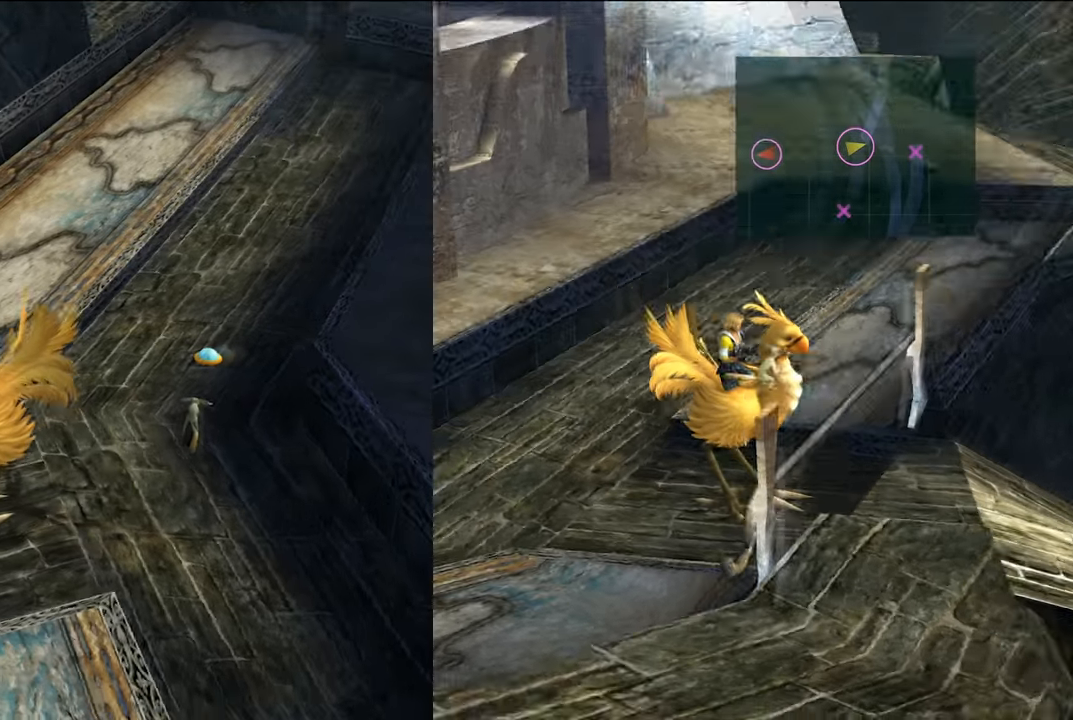
{"buttons": [], "left_stick": "down-right", "right_stick": "center", "events": [[501, "left_stick", "down-right"]]}
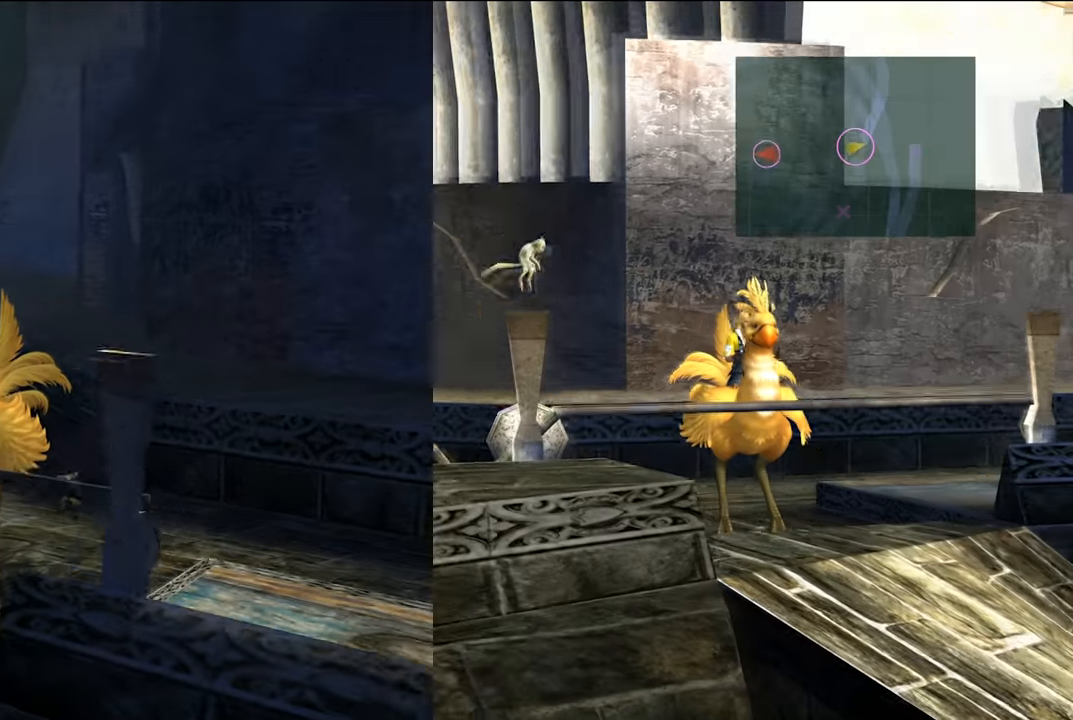
{"buttons": [], "left_stick": "down-right", "right_stick": "center", "events": []}
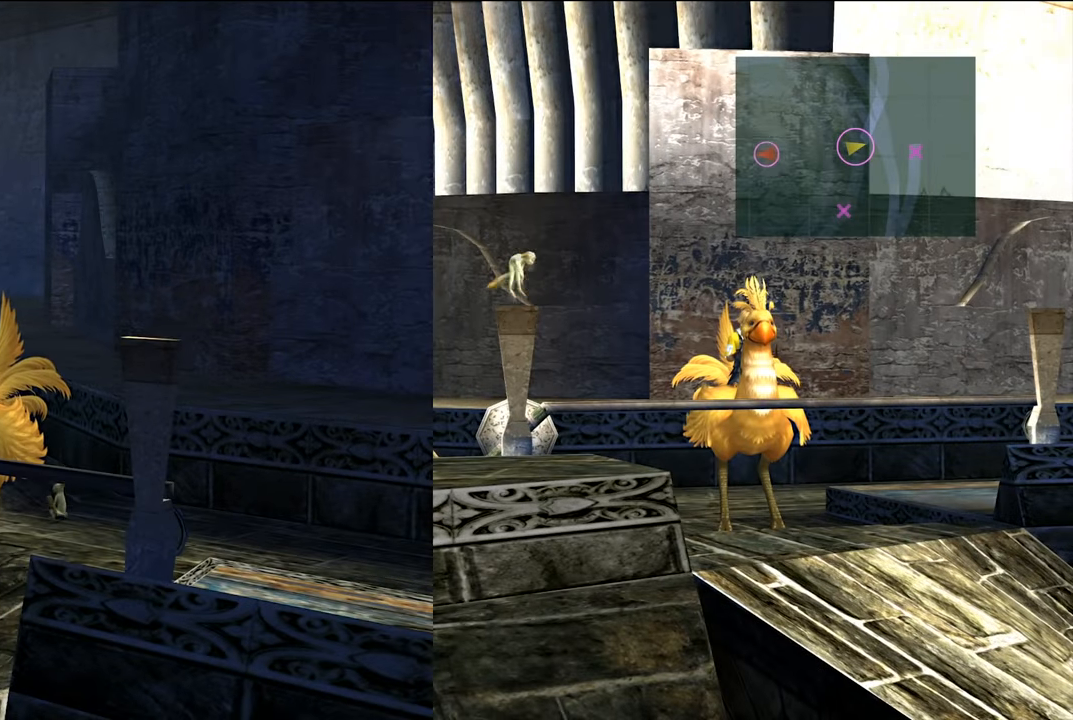
{"buttons": [], "left_stick": "down-right", "right_stick": "center", "events": []}
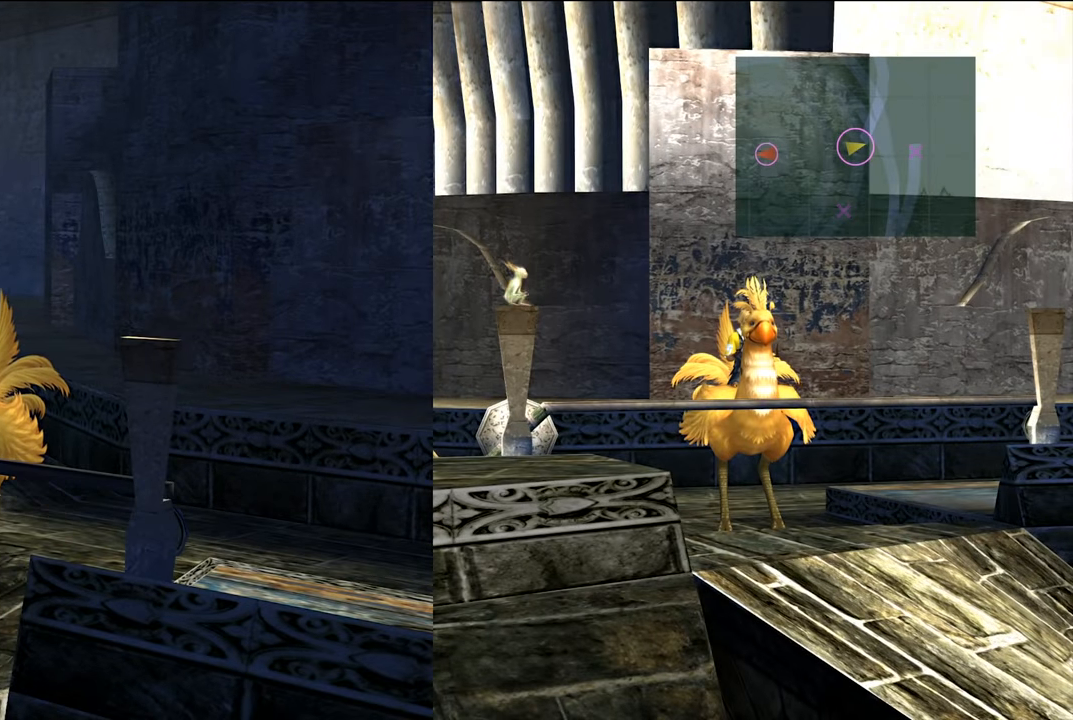
{"buttons": [], "left_stick": "down-right", "right_stick": "center", "events": []}
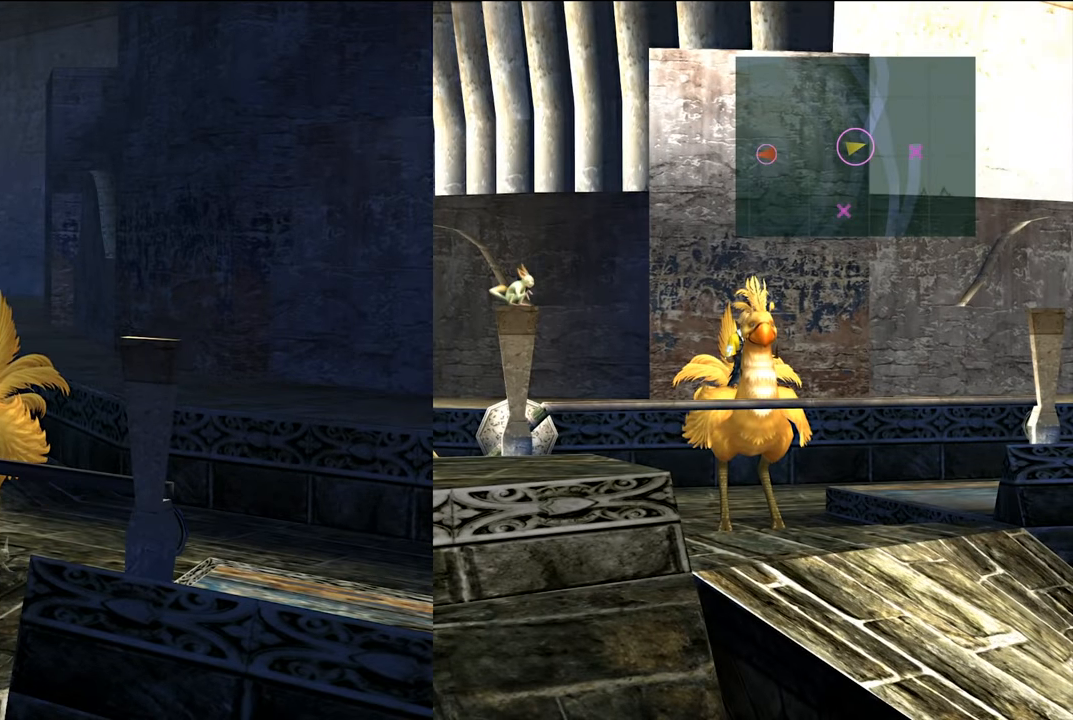
{"buttons": [], "left_stick": "down-right", "right_stick": "center", "events": []}
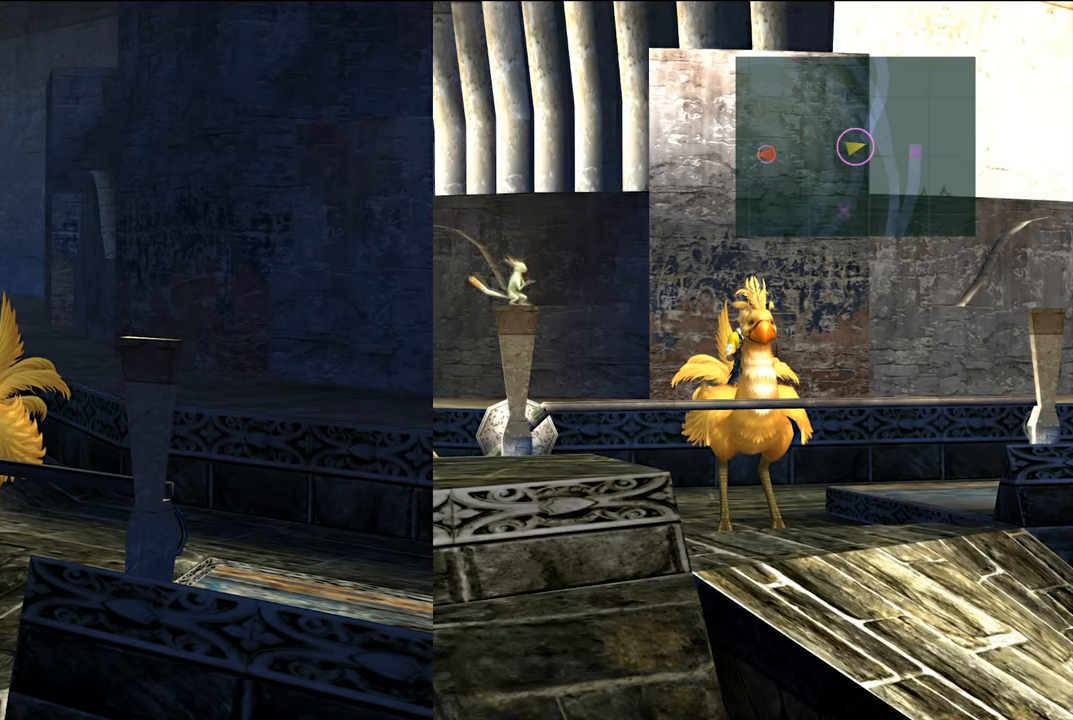
{"buttons": [], "left_stick": "down-right", "right_stick": "center", "events": []}
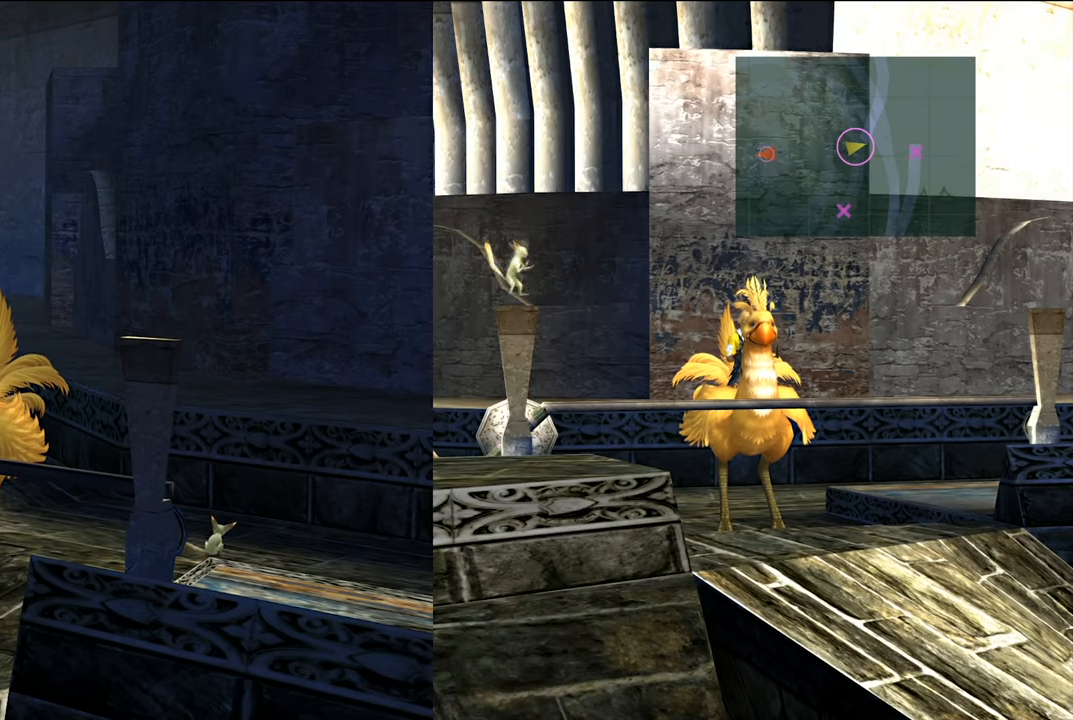
{"buttons": [], "left_stick": "down-right", "right_stick": "center", "events": []}
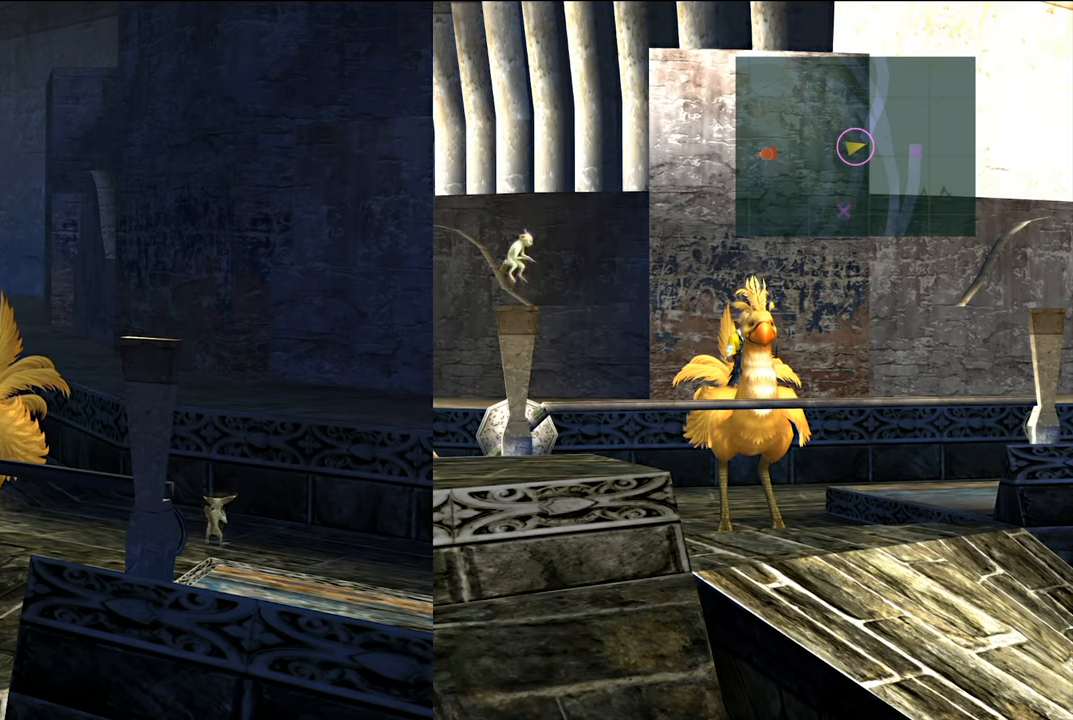
{"buttons": [], "left_stick": "up-right", "right_stick": "center", "events": [[67, "left_stick", "up"], [501, "left_stick", "up-right"]]}
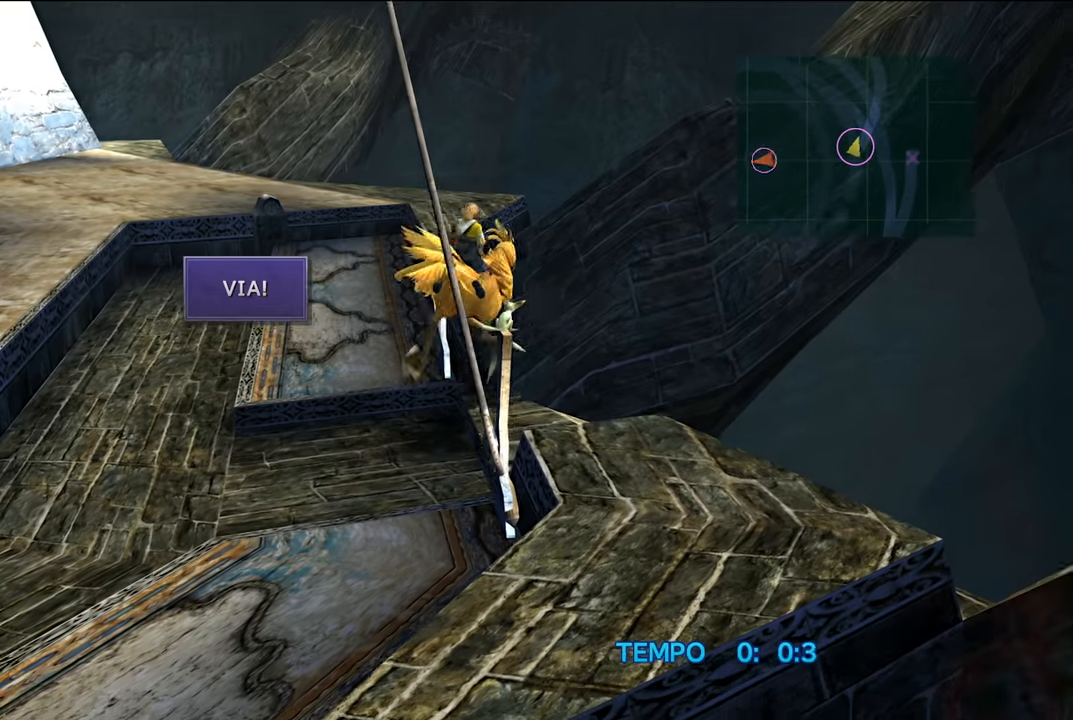
{"buttons": [], "left_stick": "up-right", "right_stick": "center", "events": []}
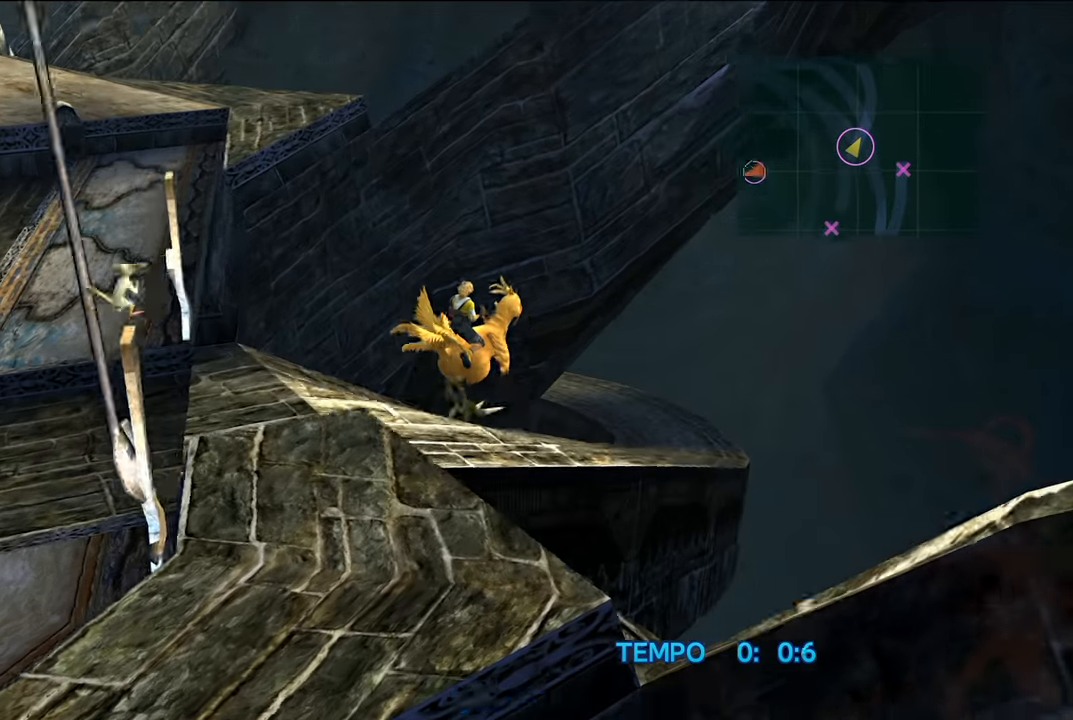
{"buttons": [], "left_stick": "up-right", "right_stick": "center", "events": []}
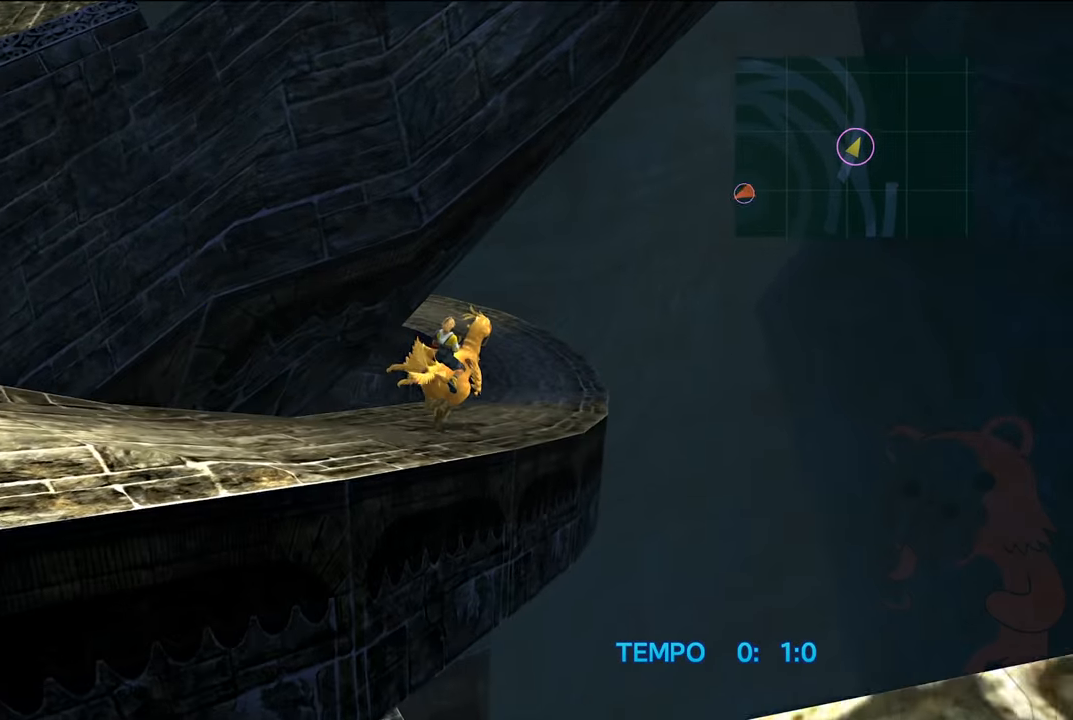
{"buttons": [], "left_stick": "up", "right_stick": "center", "events": [[200, "left_stick", "up"]]}
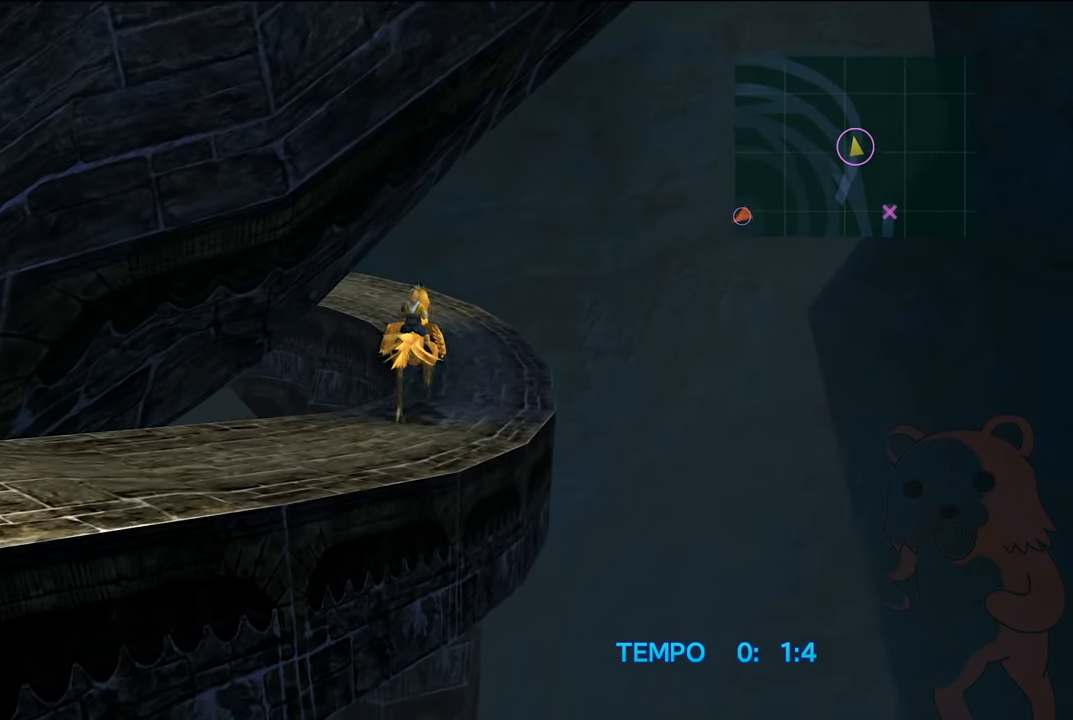
{"buttons": [], "left_stick": "up", "right_stick": "center", "events": []}
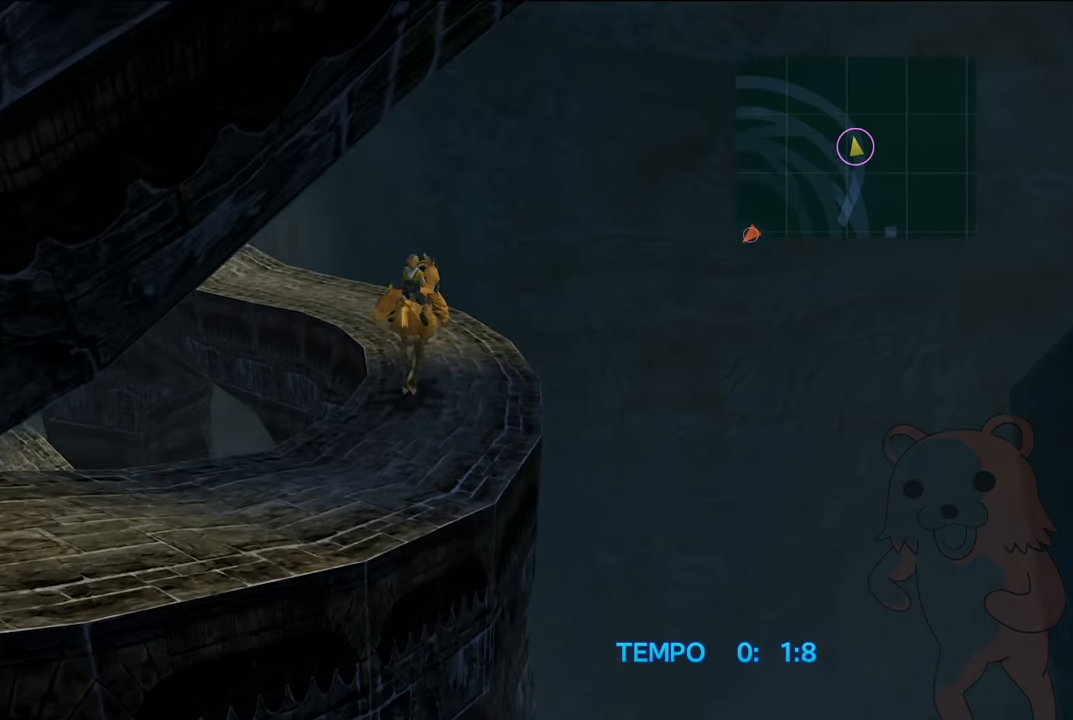
{"buttons": [], "left_stick": "up", "right_stick": "center", "events": []}
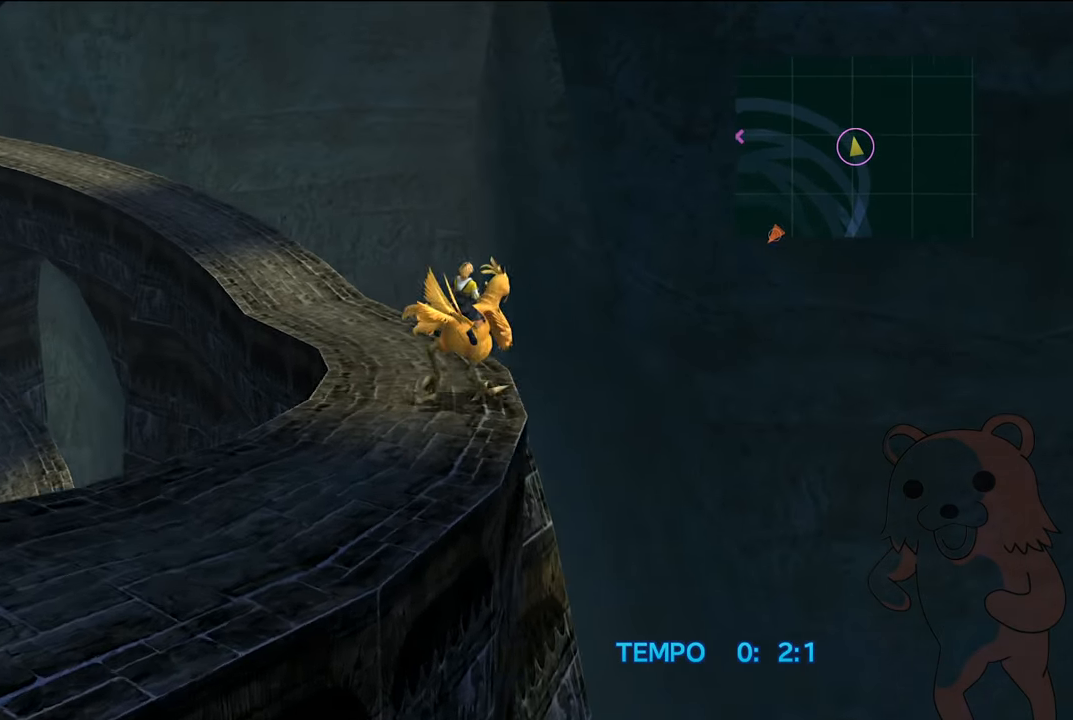
{"buttons": [], "left_stick": "up", "right_stick": "center", "events": []}
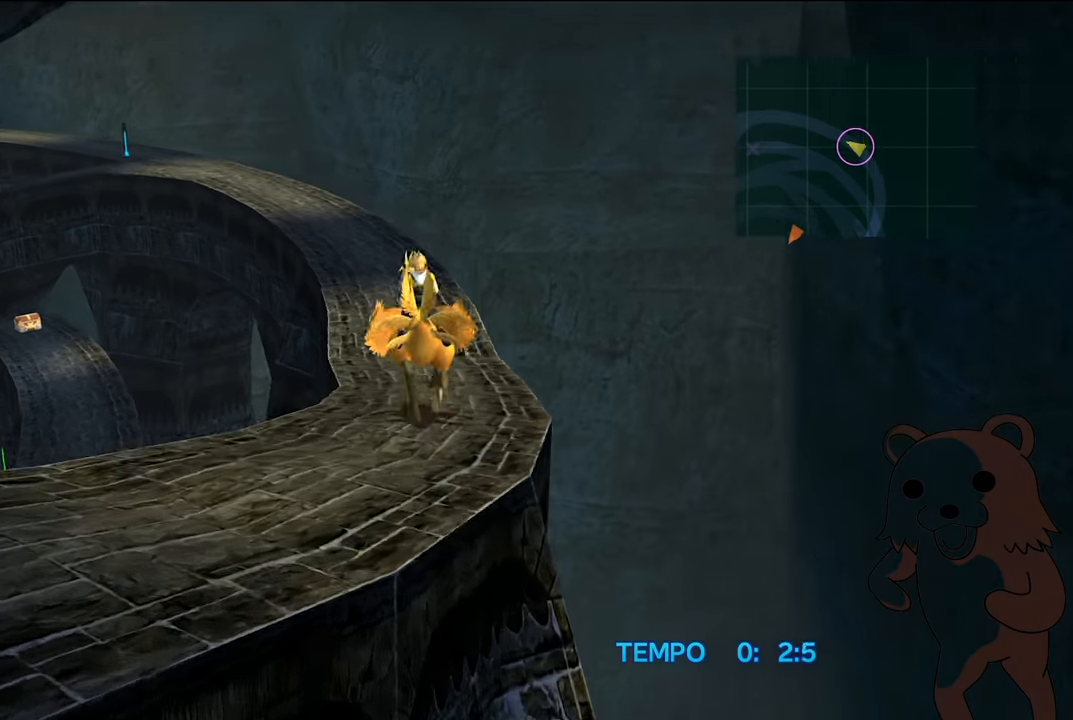
{"buttons": [], "left_stick": "up", "right_stick": "center", "events": []}
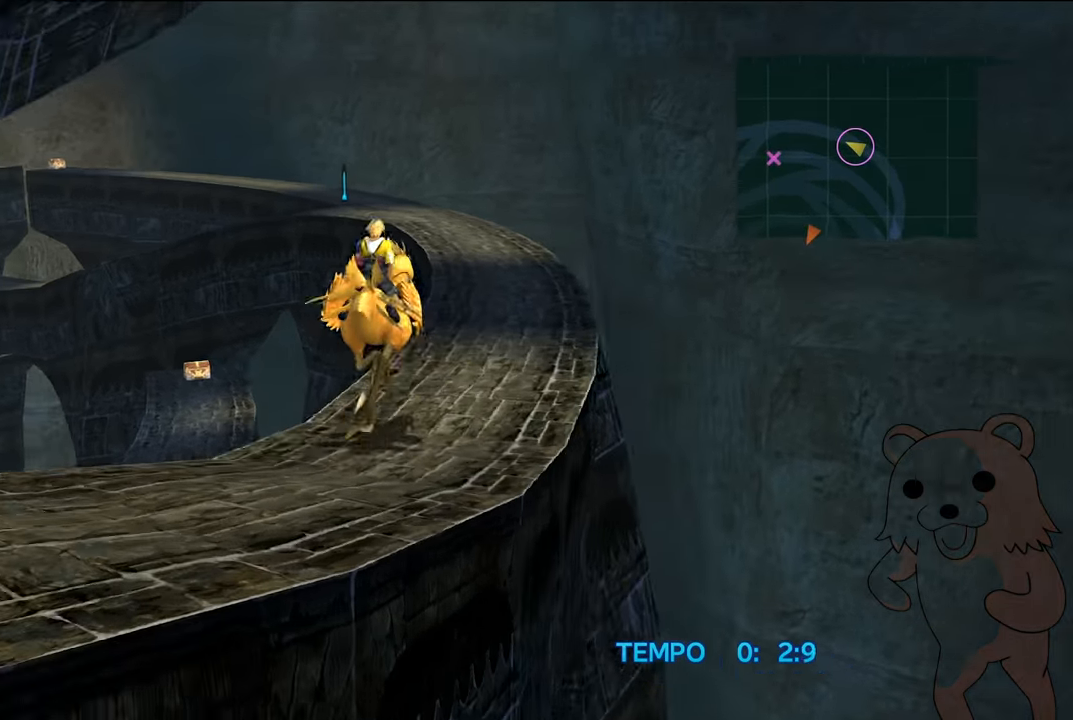
{"buttons": [], "left_stick": "up", "right_stick": "center", "events": []}